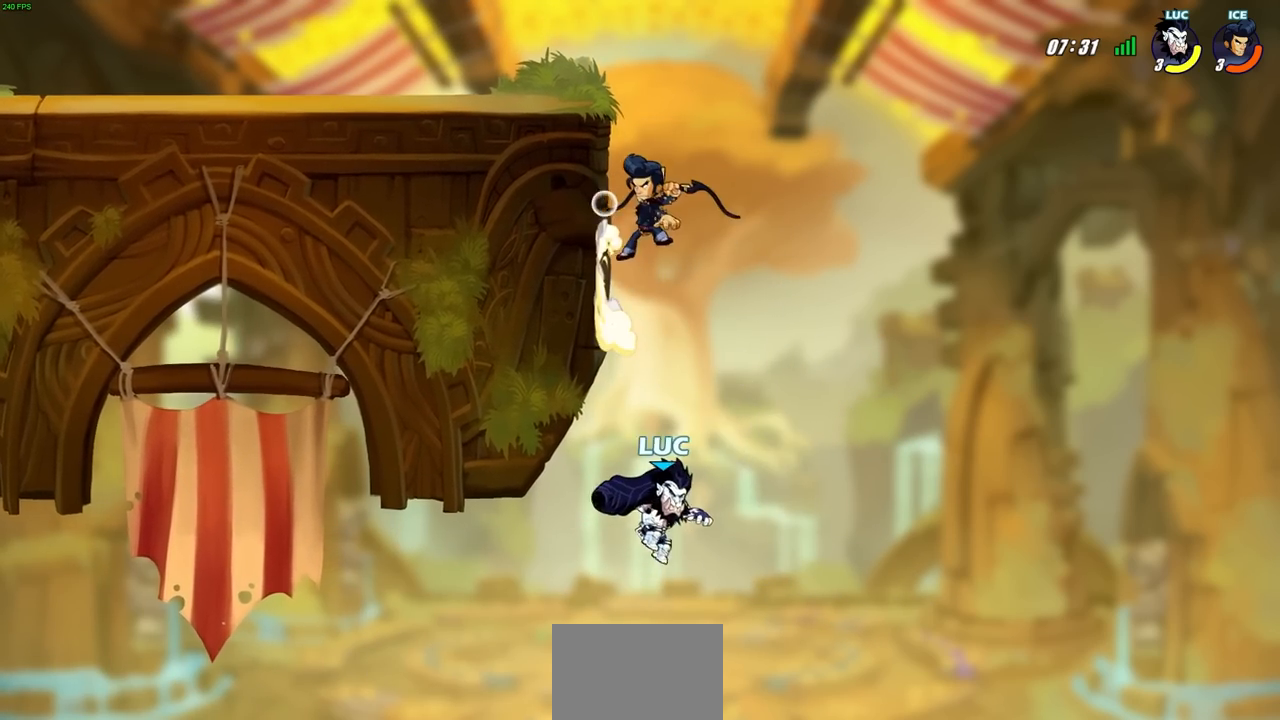
Gameplay with a controller (PlayStation layout); each line is a JSON object with the inputs held at the frame after it. "events" lists button and stick changes between this image and that frame as [ms after this image, input, new state], when the widget could be followed in between.
{"buttons": ["CROSS", "CIRCLE"], "left_stick": "up-left", "right_stick": "center", "events": [[50, "R2", "down"], [317, "R2", "up"], [350, "CROSS", "down"], [417, "left_stick", "up-left"], [500, "CIRCLE", "down"]]}
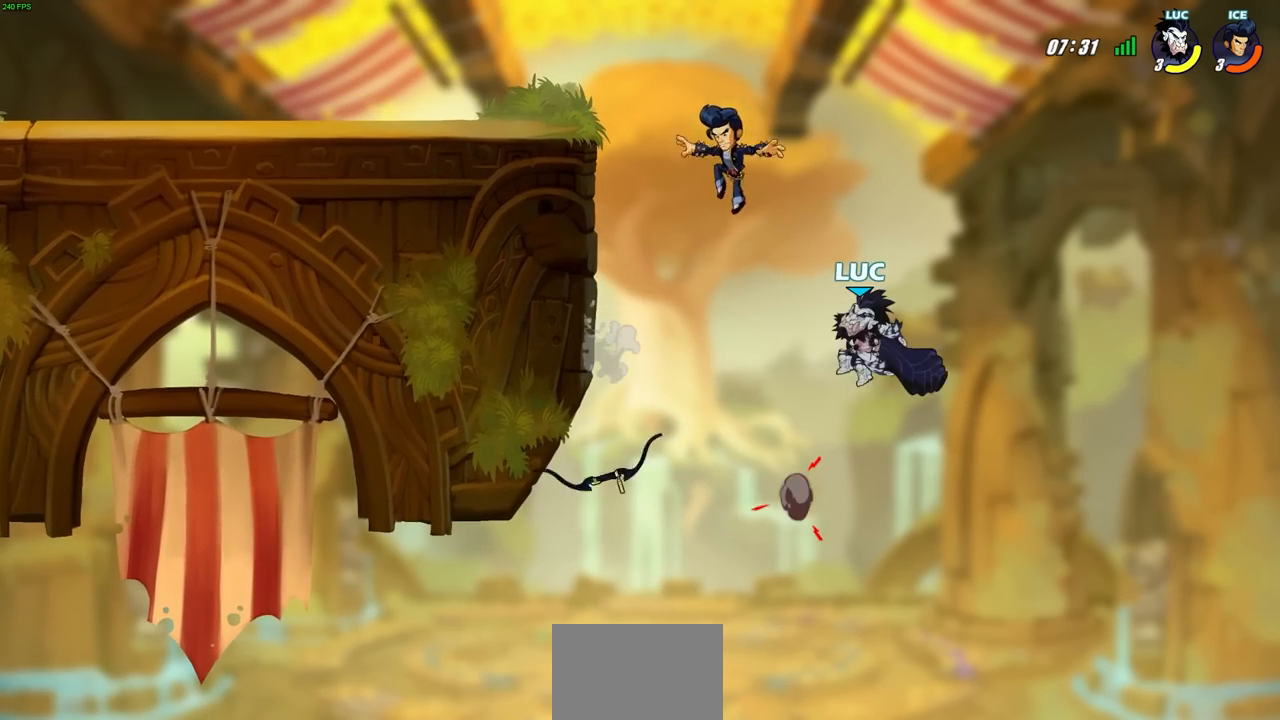
{"buttons": [], "left_stick": "left", "right_stick": "center", "events": [[17, "CROSS", "up"], [50, "left_stick", "center"], [117, "CIRCLE", "up"], [400, "left_stick", "left"]]}
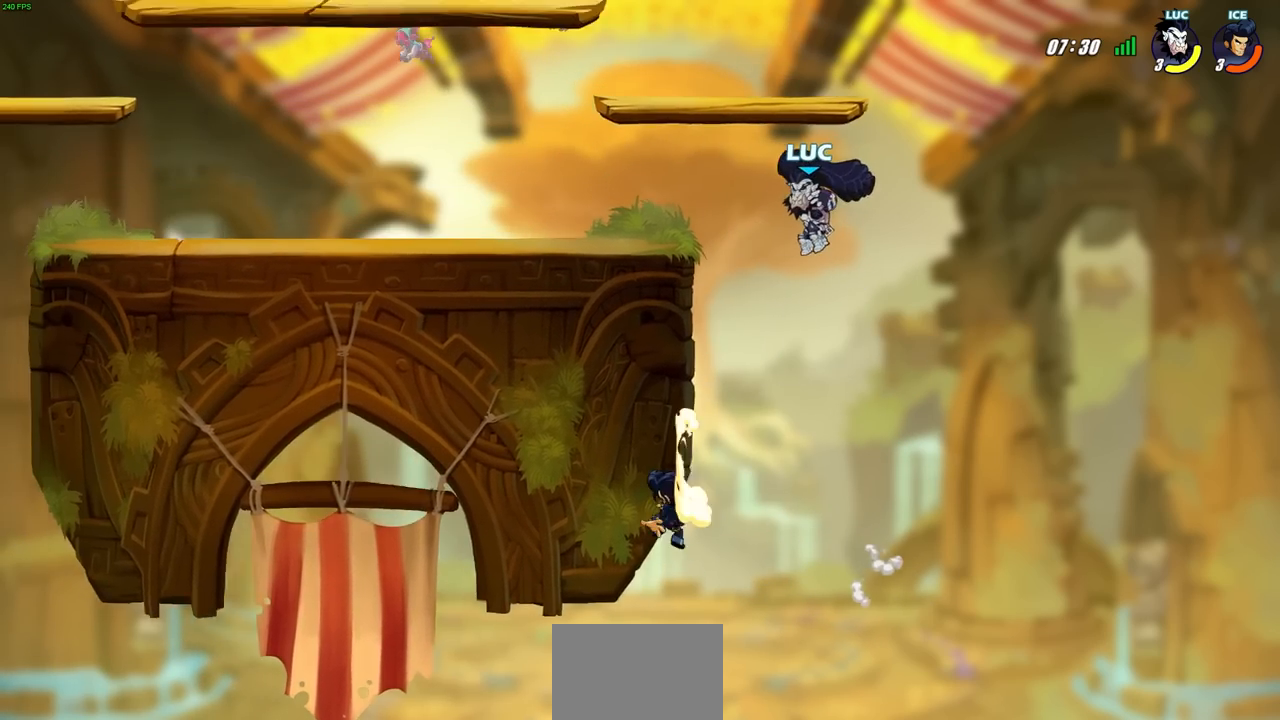
{"buttons": ["CROSS"], "left_stick": "down-left", "right_stick": "center", "events": [[467, "CROSS", "down"], [467, "left_stick", "down-left"]]}
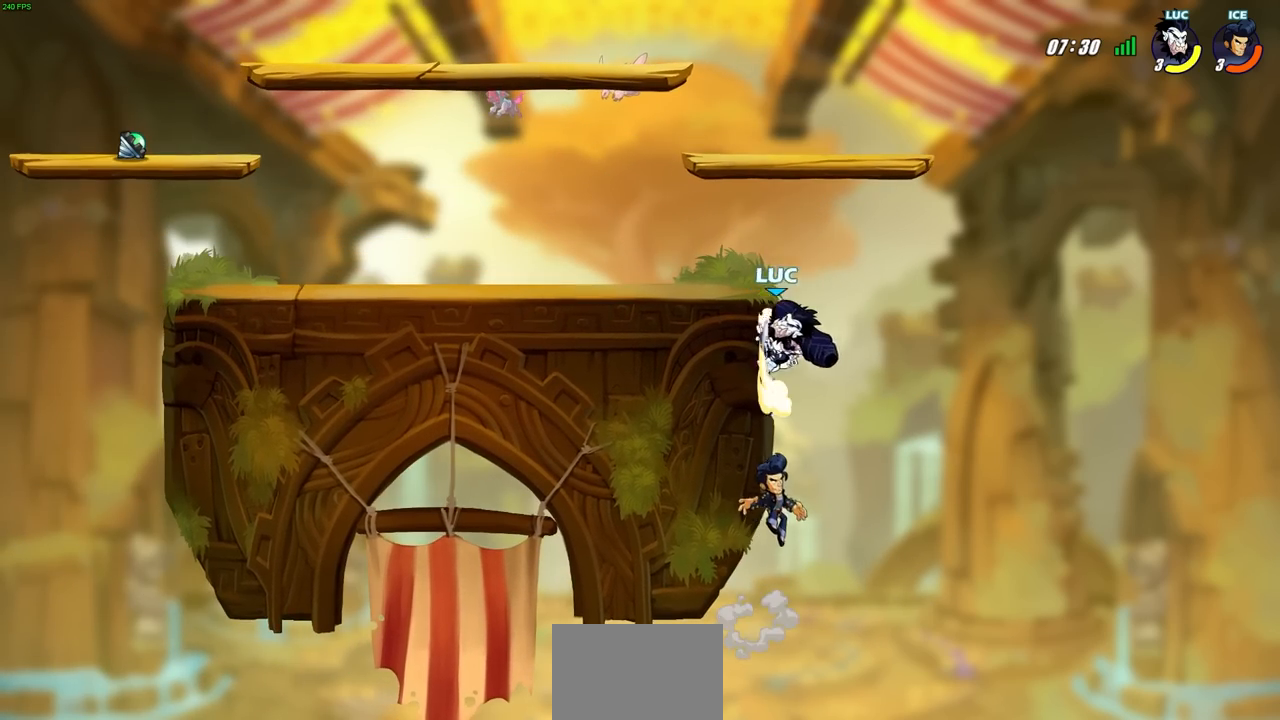
{"buttons": ["CIRCLE"], "left_stick": "down-left", "right_stick": "center", "events": [[50, "CIRCLE", "down"], [83, "CROSS", "up"]]}
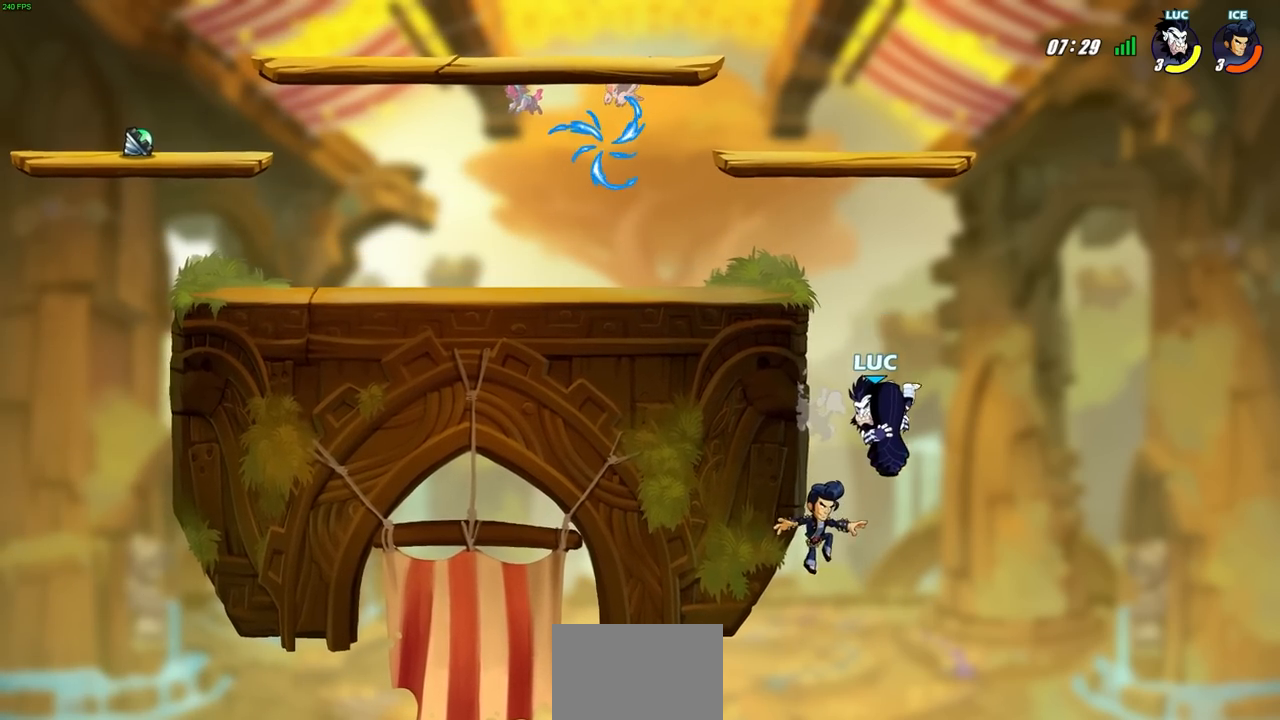
{"buttons": [], "left_stick": "left", "right_stick": "center", "events": [[17, "L3", "down"], [67, "CIRCLE", "up"], [83, "L3", "up"], [83, "left_stick", "left"]]}
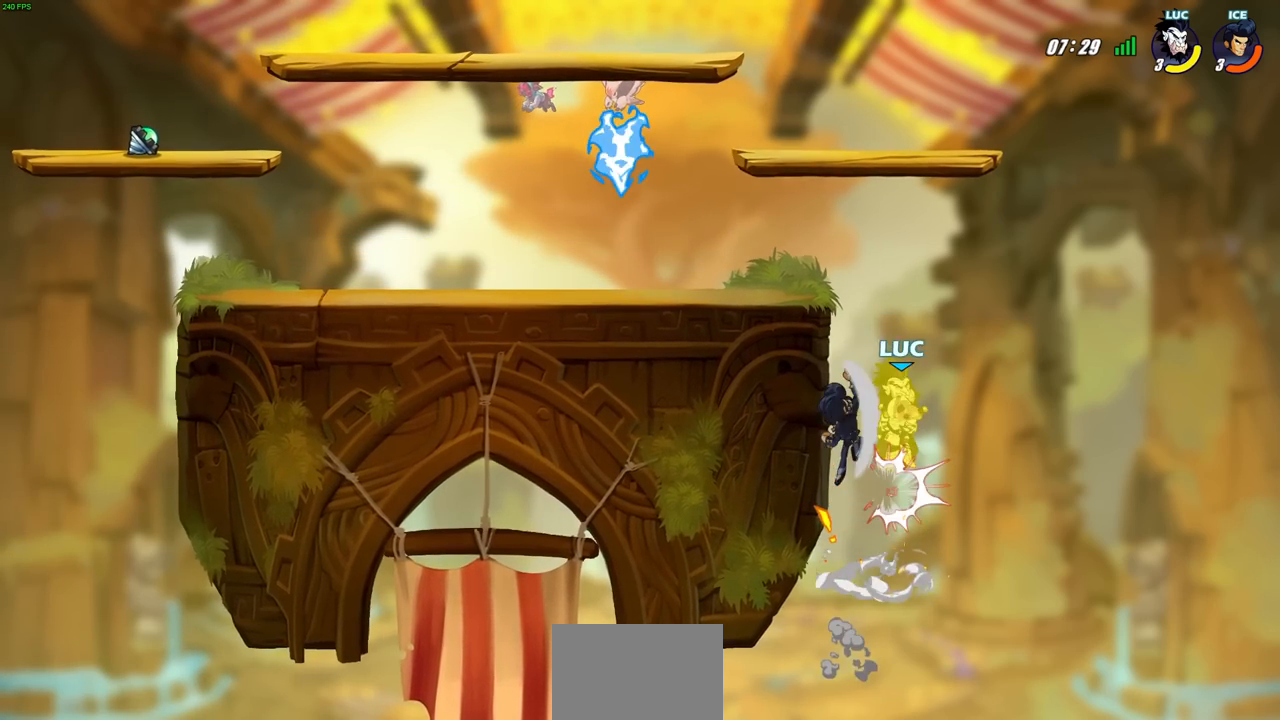
{"buttons": [], "left_stick": "center", "right_stick": "center", "events": [[67, "left_stick", "up"], [133, "left_stick", "center"], [267, "left_stick", "left"], [300, "SQUARE", "down"], [383, "SQUARE", "up"], [383, "left_stick", "center"]]}
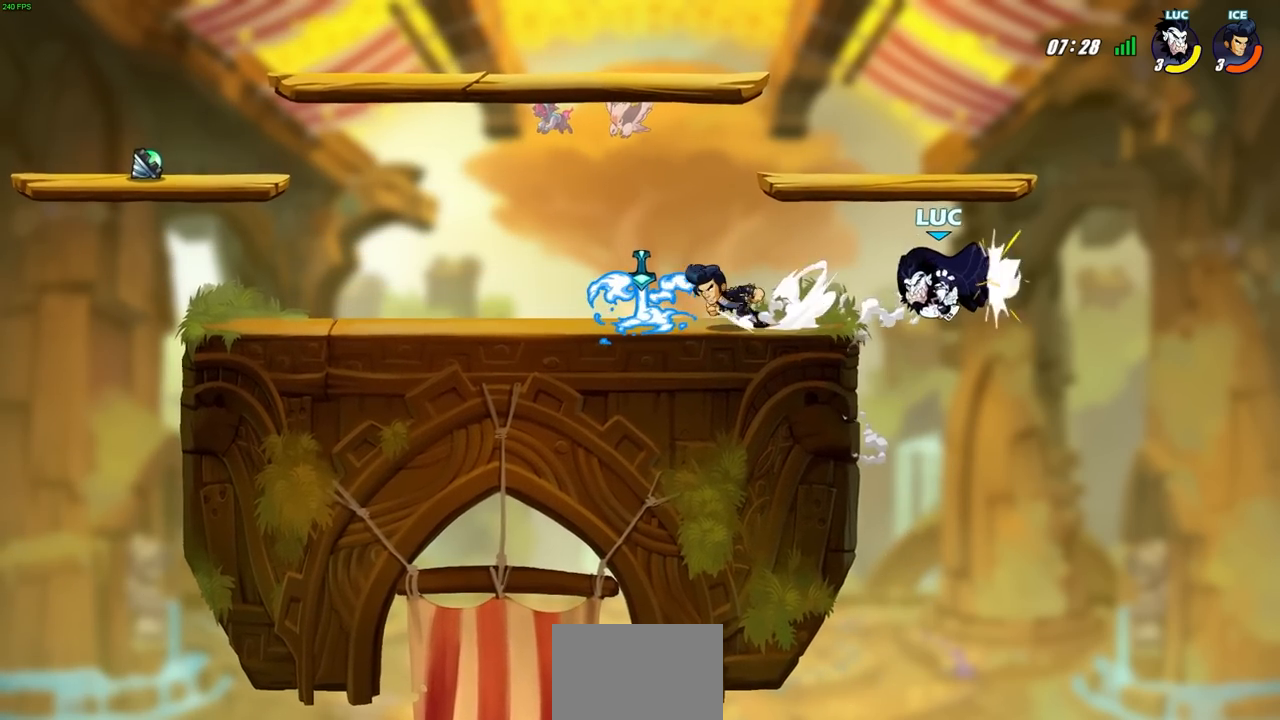
{"buttons": ["SQUARE"], "left_stick": "center", "right_stick": "center", "events": [[300, "SQUARE", "down"], [400, "SQUARE", "up"], [483, "SQUARE", "down"]]}
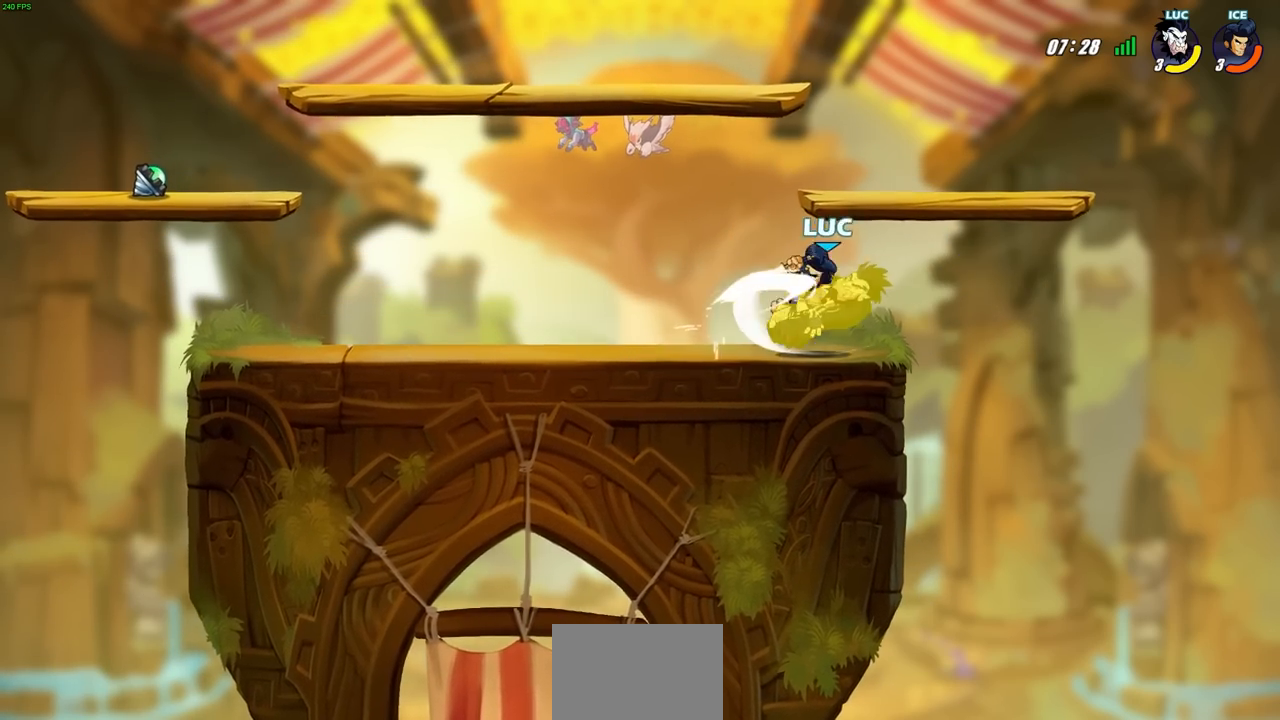
{"buttons": ["R2"], "left_stick": "center", "right_stick": "center"}
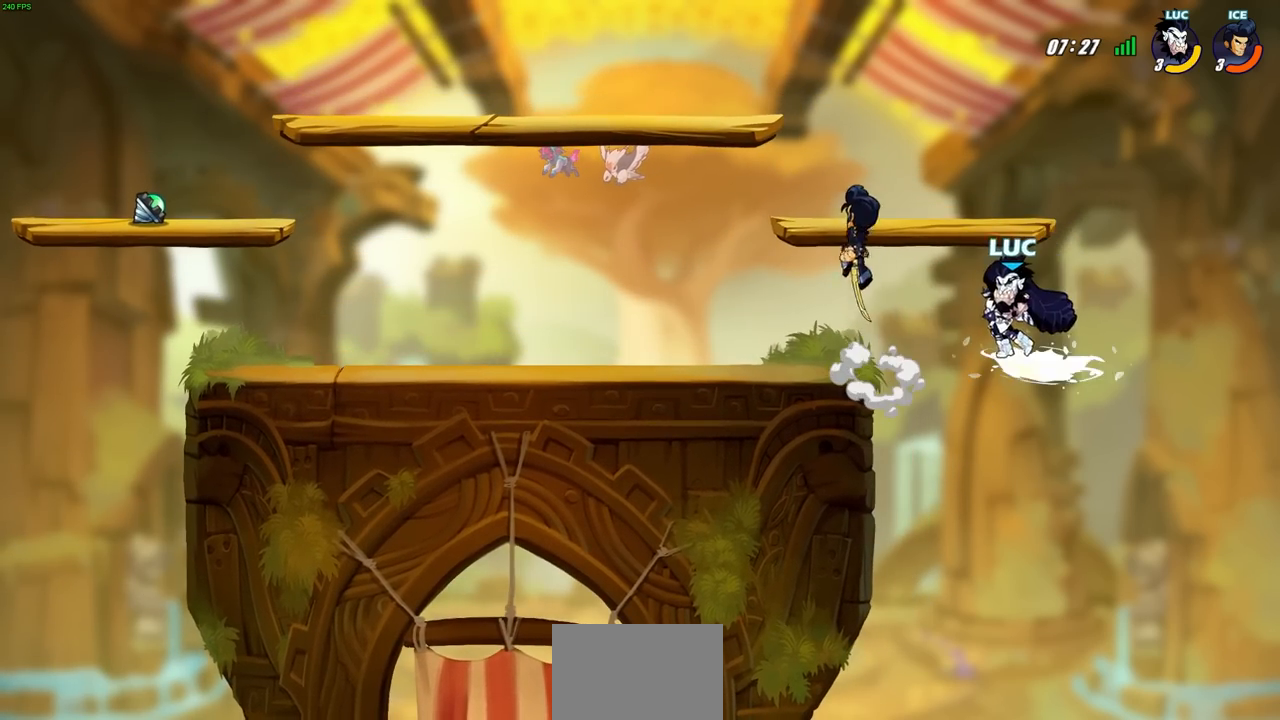
{"buttons": ["SQUARE"], "left_stick": "center", "right_stick": "down-left", "events": [[33, "R2", "up"], [417, "CROSS", "down"], [467, "SQUARE", "down"], [500, "CROSS", "up"], [500, "right_stick", "down-left"]]}
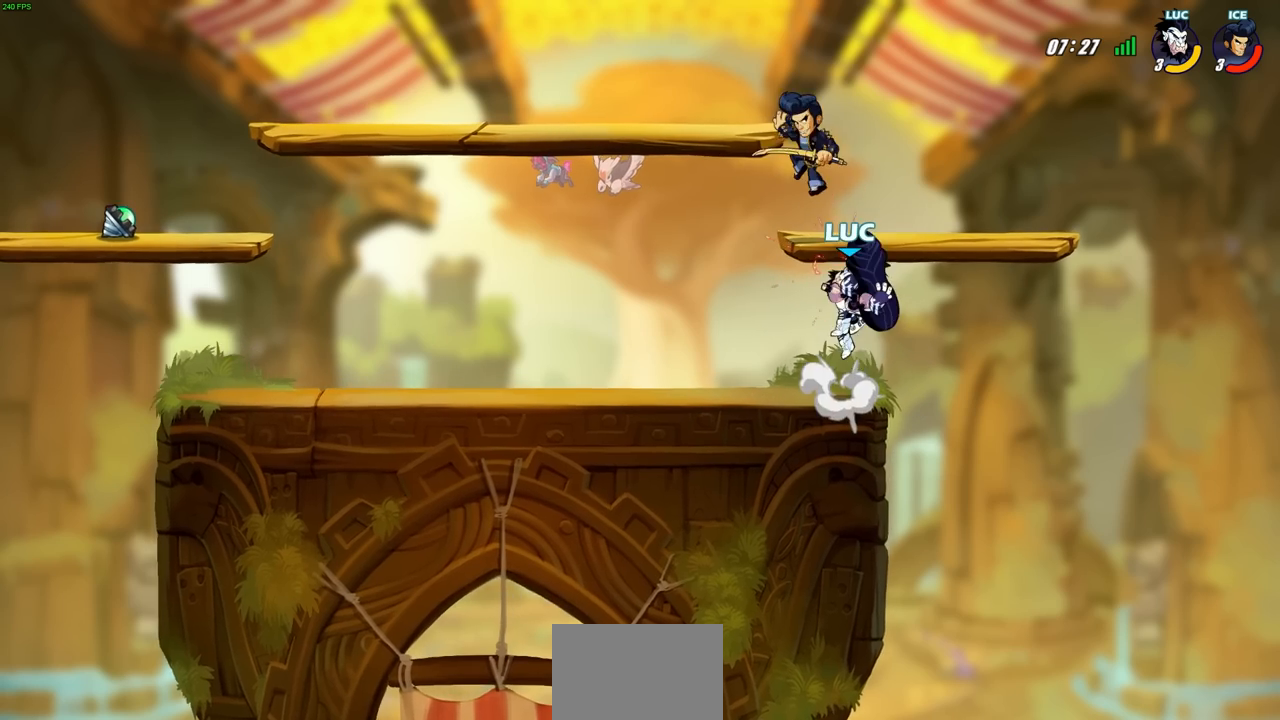
{"buttons": [], "left_stick": "left", "right_stick": "center", "events": [[17, "SQUARE", "up"], [17, "right_stick", "center"], [133, "left_stick", "left"]]}
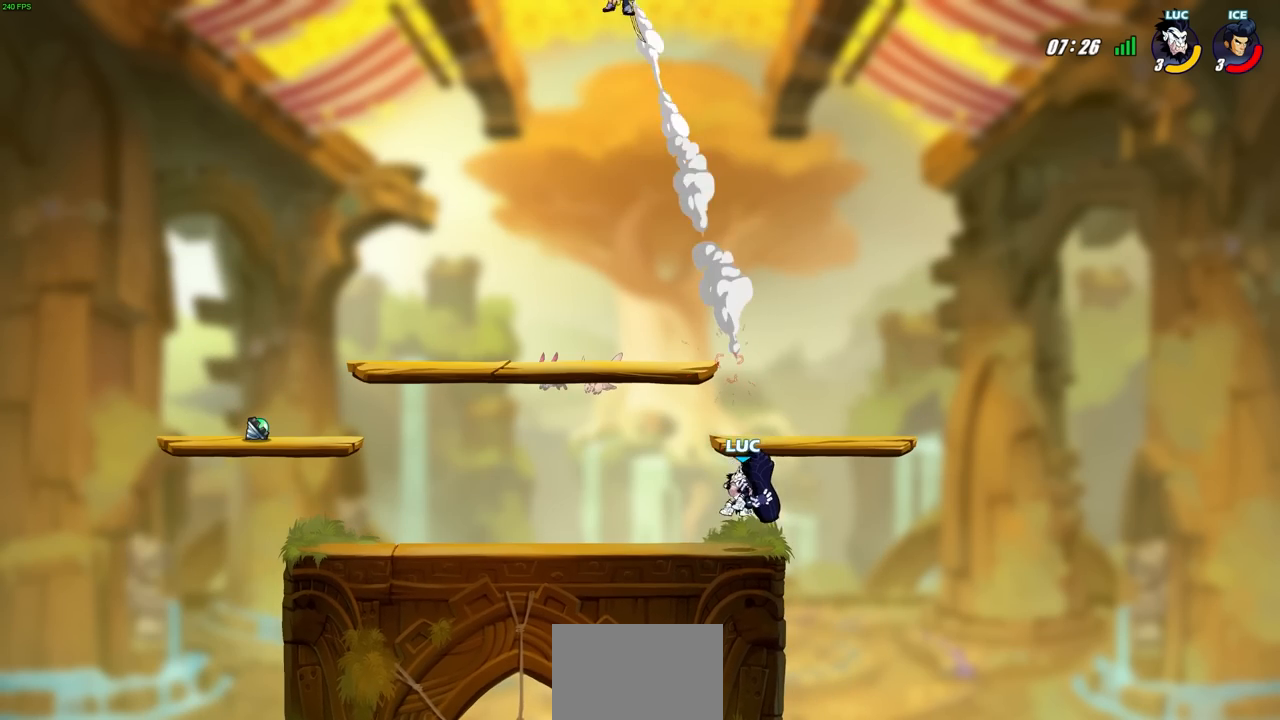
{"buttons": [], "left_stick": "left", "right_stick": "center", "events": [[250, "CROSS", "down"], [383, "CROSS", "up"]]}
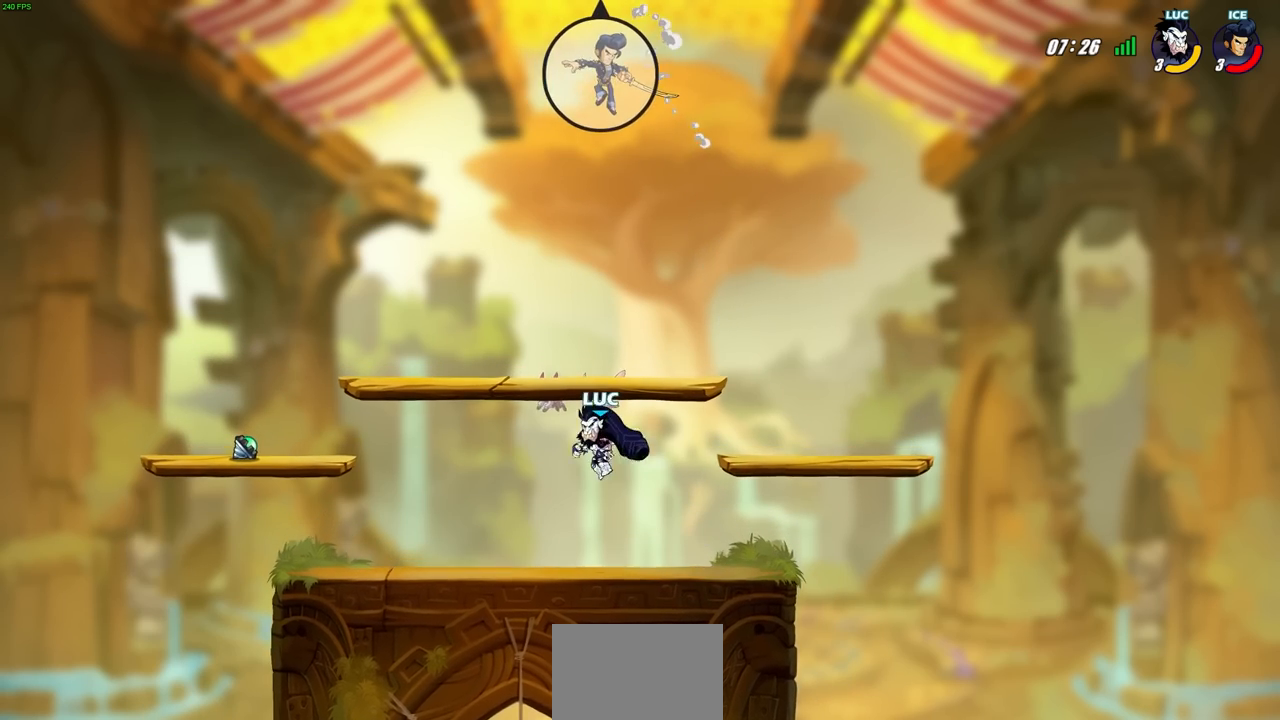
{"buttons": [], "left_stick": "up-right", "right_stick": "center", "events": [[50, "CROSS", "down"], [100, "left_stick", "up-right"], [133, "CIRCLE", "down"], [150, "CROSS", "up"], [250, "CIRCLE", "up"]]}
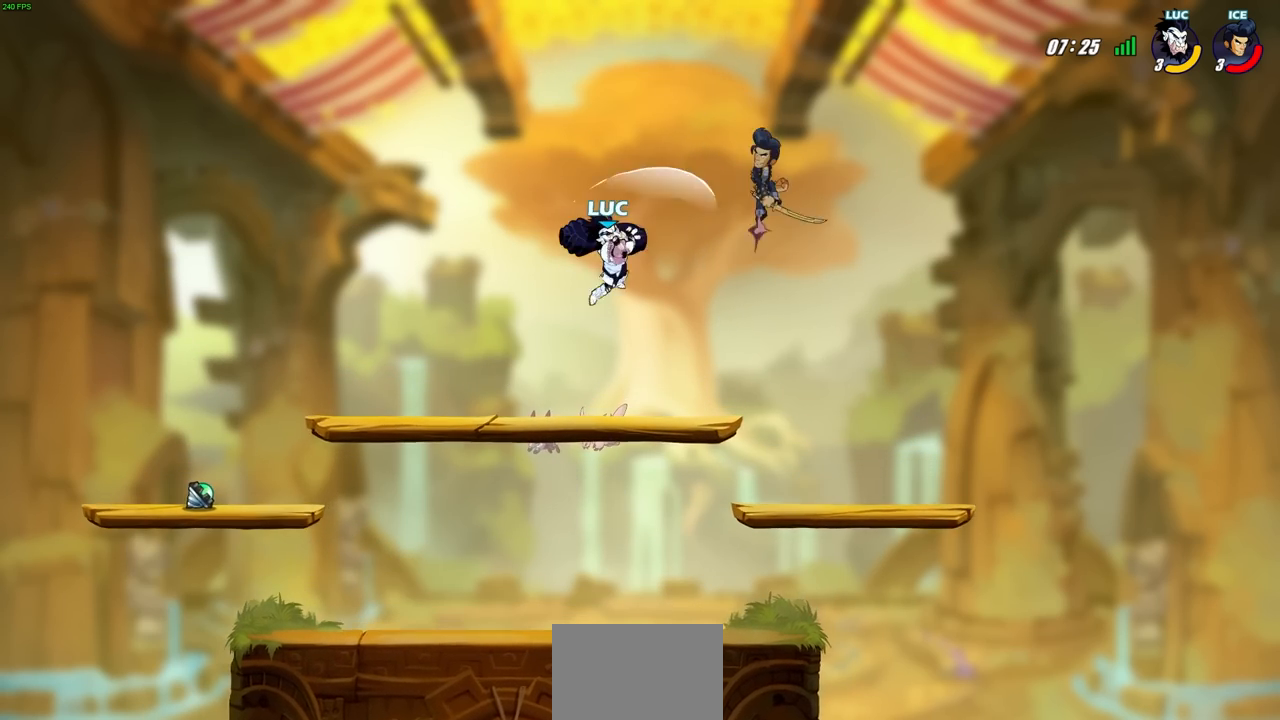
{"buttons": [], "left_stick": "center", "right_stick": "center", "events": [[50, "left_stick", "center"], [300, "SQUARE", "down"], [300, "left_stick", "right"], [367, "SQUARE", "up"], [417, "left_stick", "center"]]}
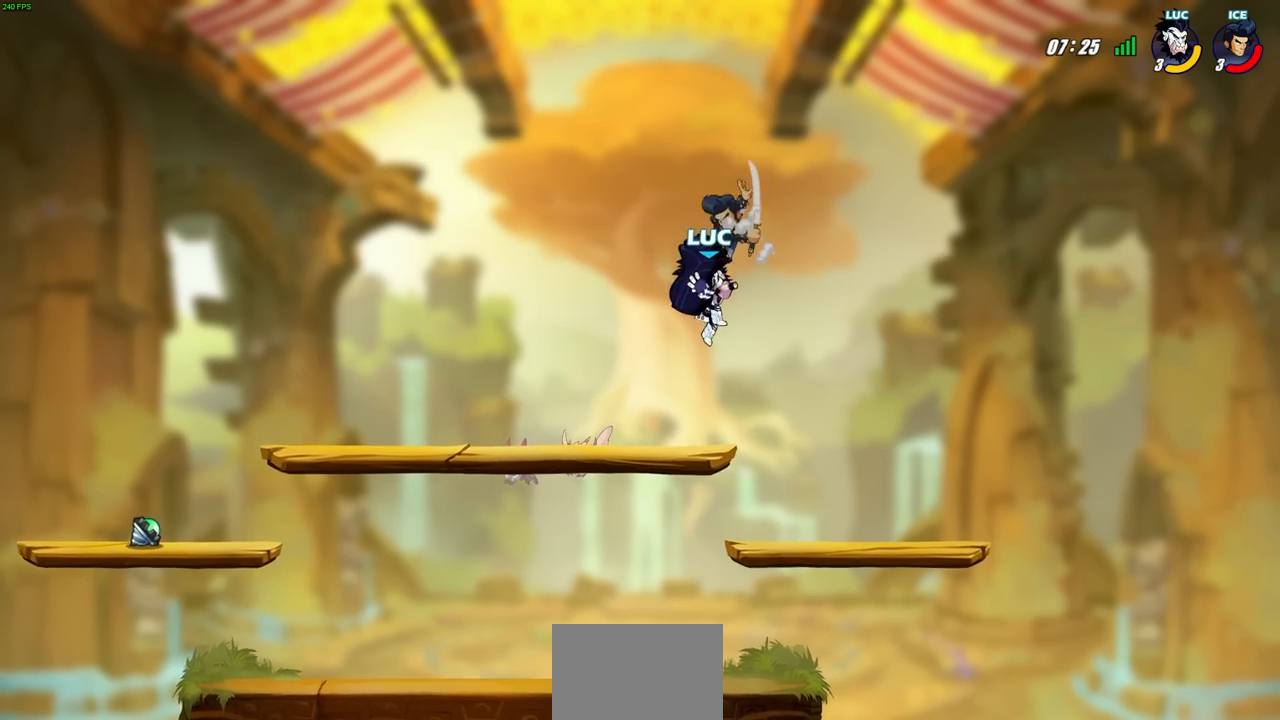
{"buttons": [], "left_stick": "center", "right_stick": "center", "events": []}
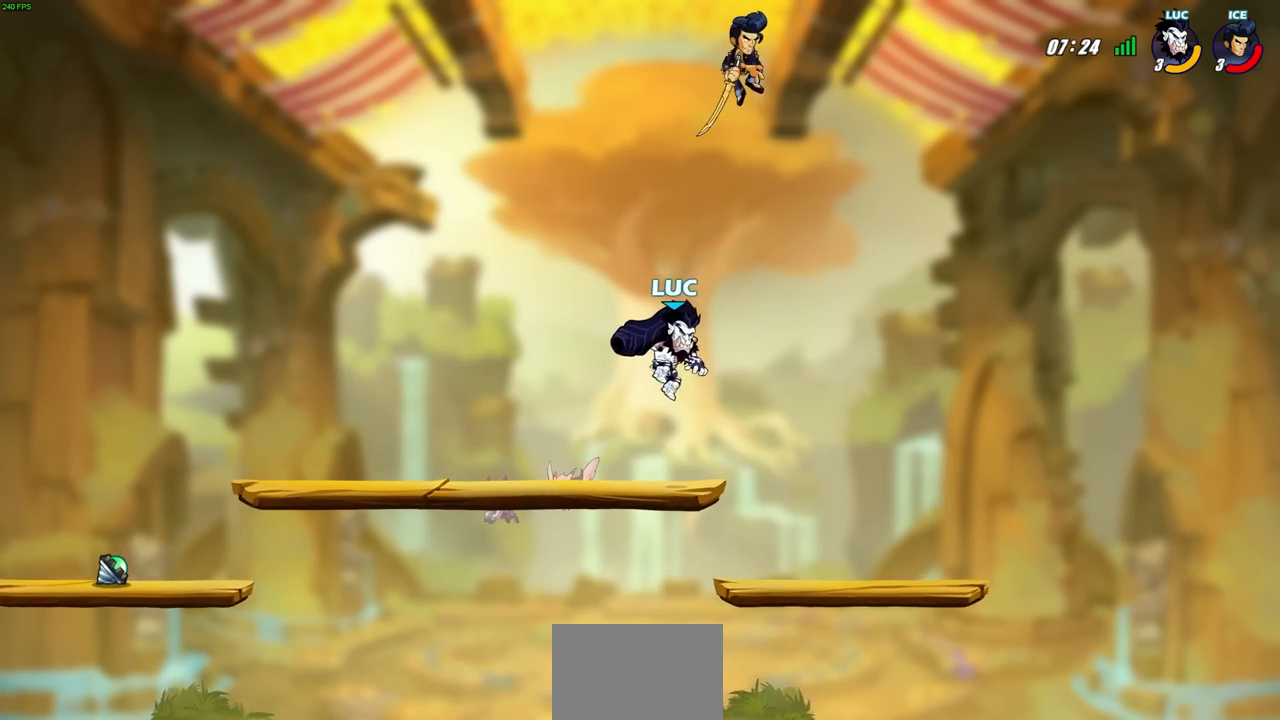
{"buttons": [], "left_stick": "left", "right_stick": "center", "events": [[17, "CROSS", "down"], [67, "SQUARE", "down"], [83, "right_stick", "down-left"], [100, "CROSS", "up"], [133, "SQUARE", "up"], [150, "right_stick", "center"], [200, "left_stick", "right"], [367, "left_stick", "up"], [467, "left_stick", "left"]]}
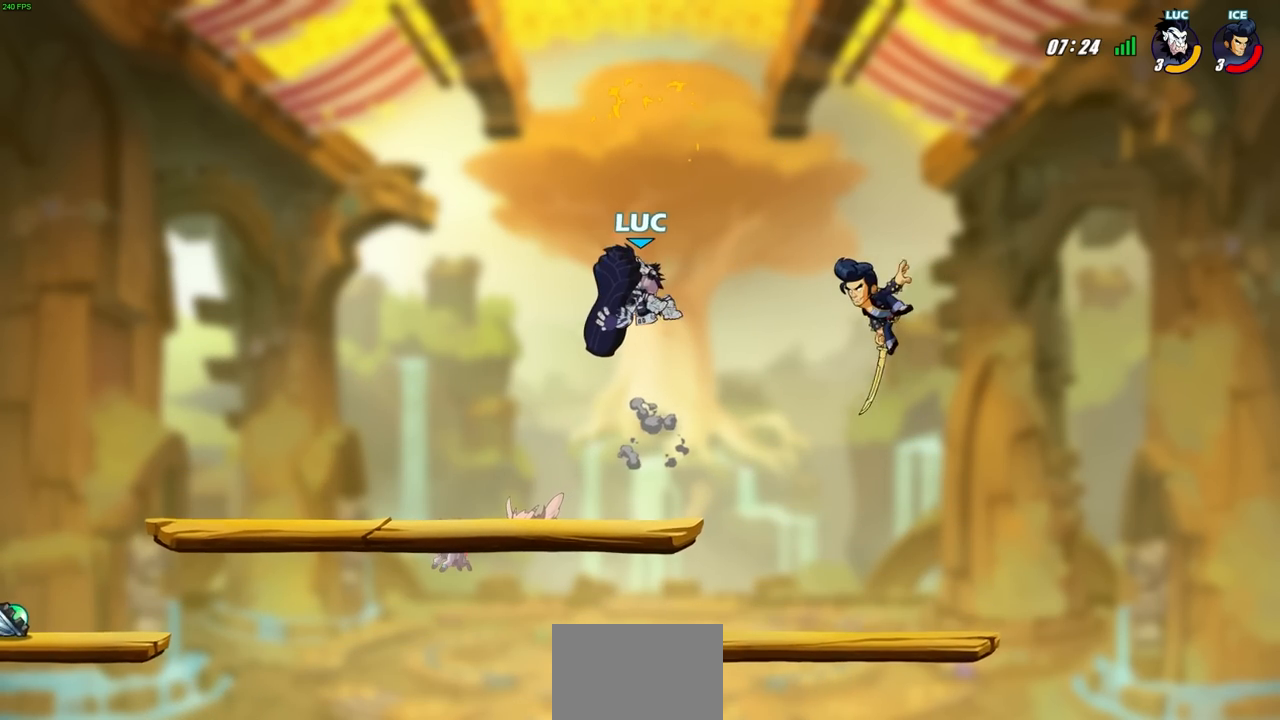
{"buttons": [], "left_stick": "center", "right_stick": "center", "events": [[233, "left_stick", "right"], [317, "SQUARE", "down"], [333, "left_stick", "down"], [417, "SQUARE", "up"], [433, "left_stick", "center"]]}
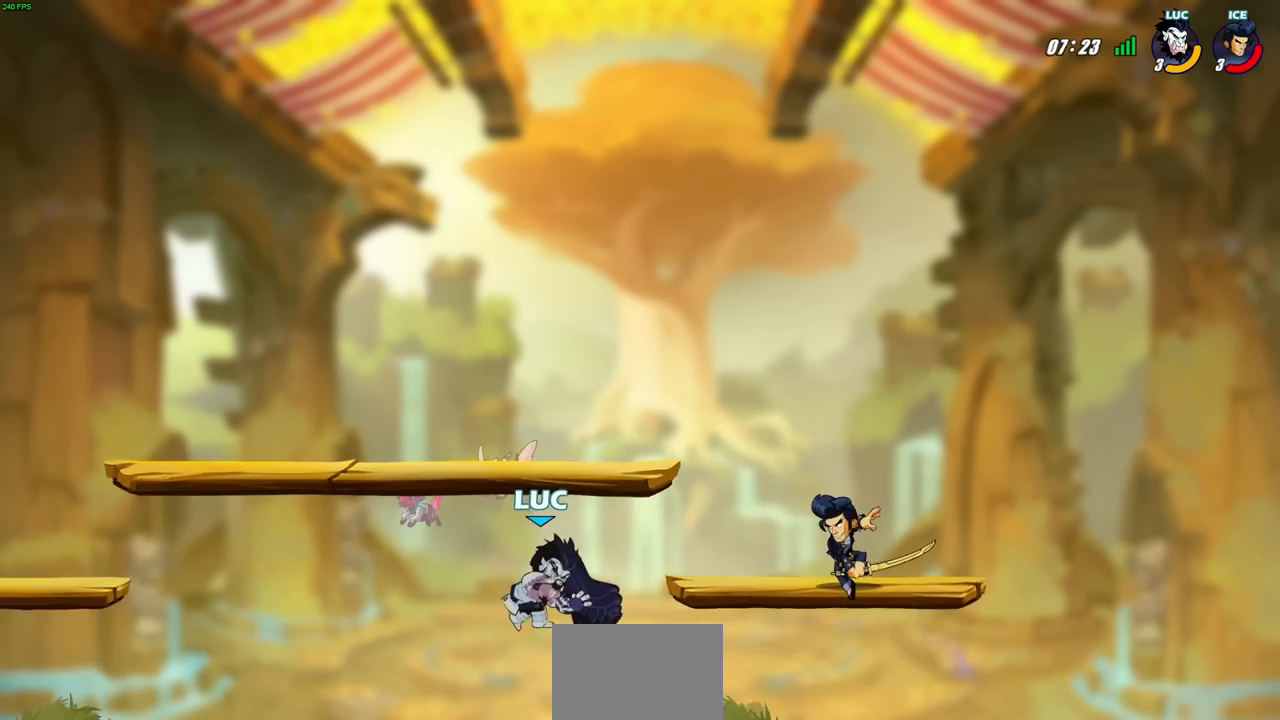
{"buttons": [], "left_stick": "center", "right_stick": "center", "events": []}
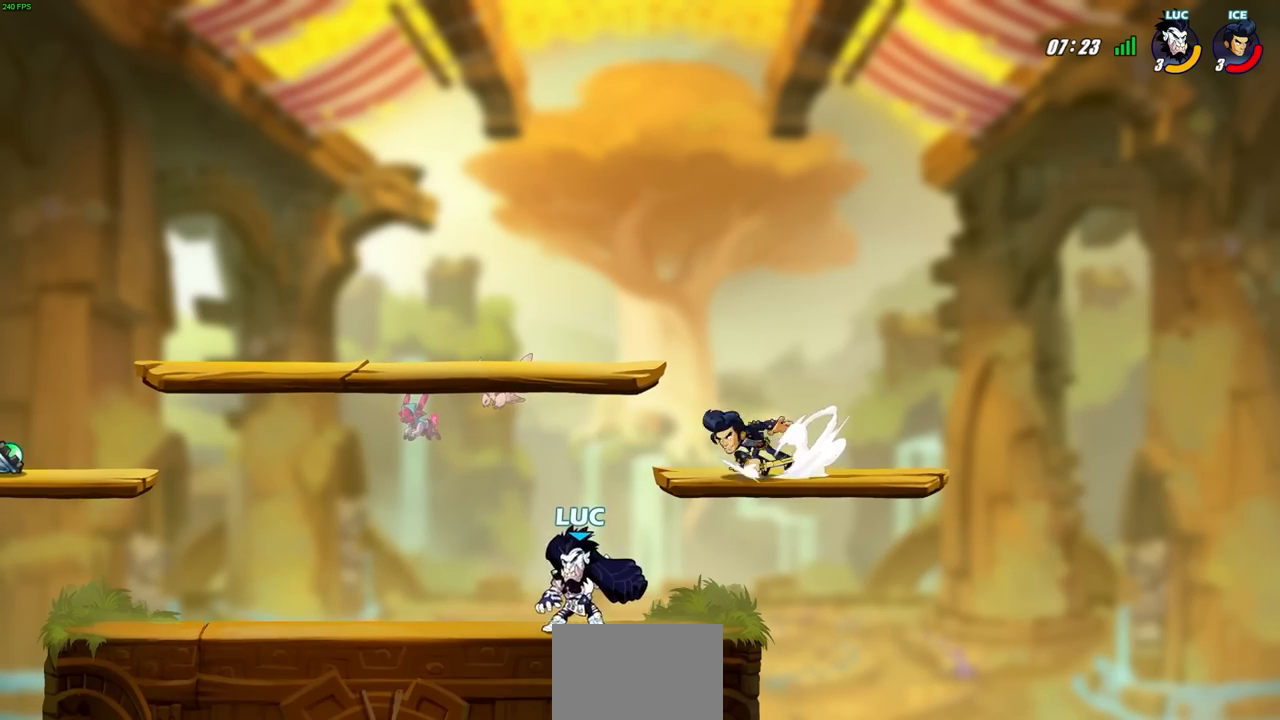
{"buttons": [], "left_stick": "center", "right_stick": "center", "events": [[17, "CROSS", "down"], [50, "SQUARE", "down"], [67, "CROSS", "up"], [83, "right_stick", "down-left"], [100, "SQUARE", "up"], [133, "right_stick", "center"]]}
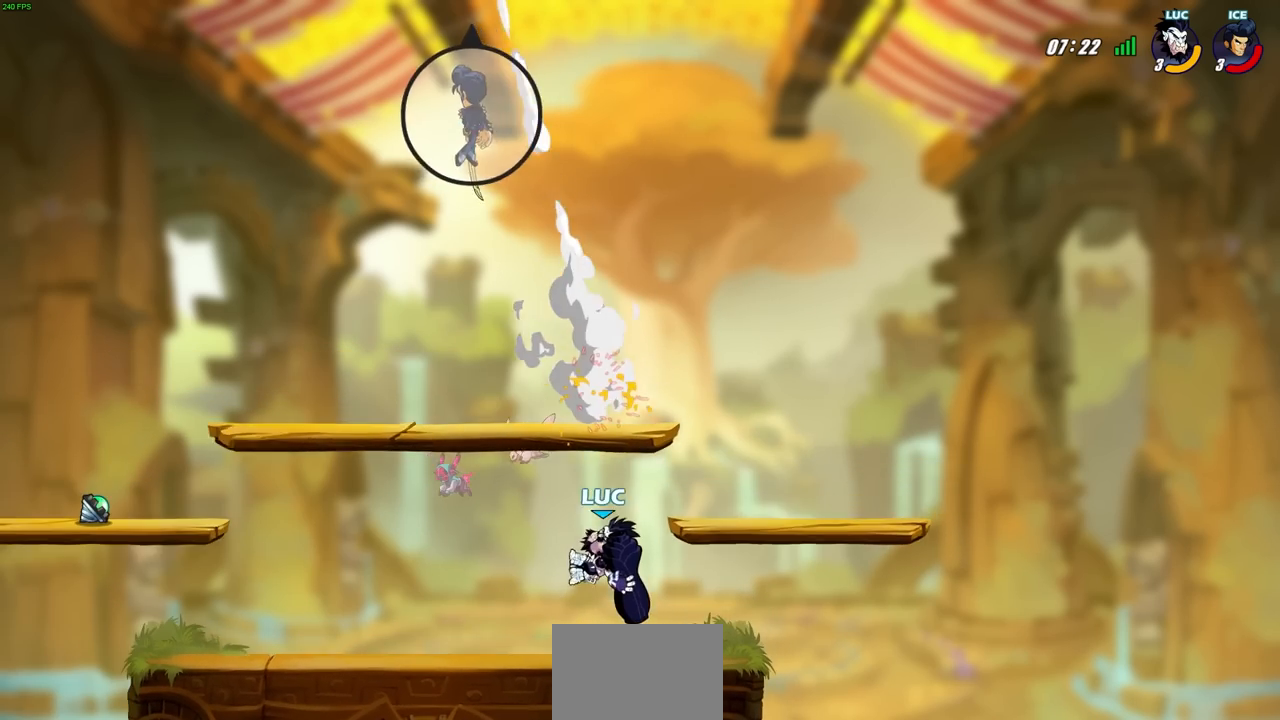
{"buttons": [], "left_stick": "up-left", "right_stick": "center", "events": [[67, "left_stick", "up-left"], [167, "CROSS", "down"], [317, "CROSS", "up"]]}
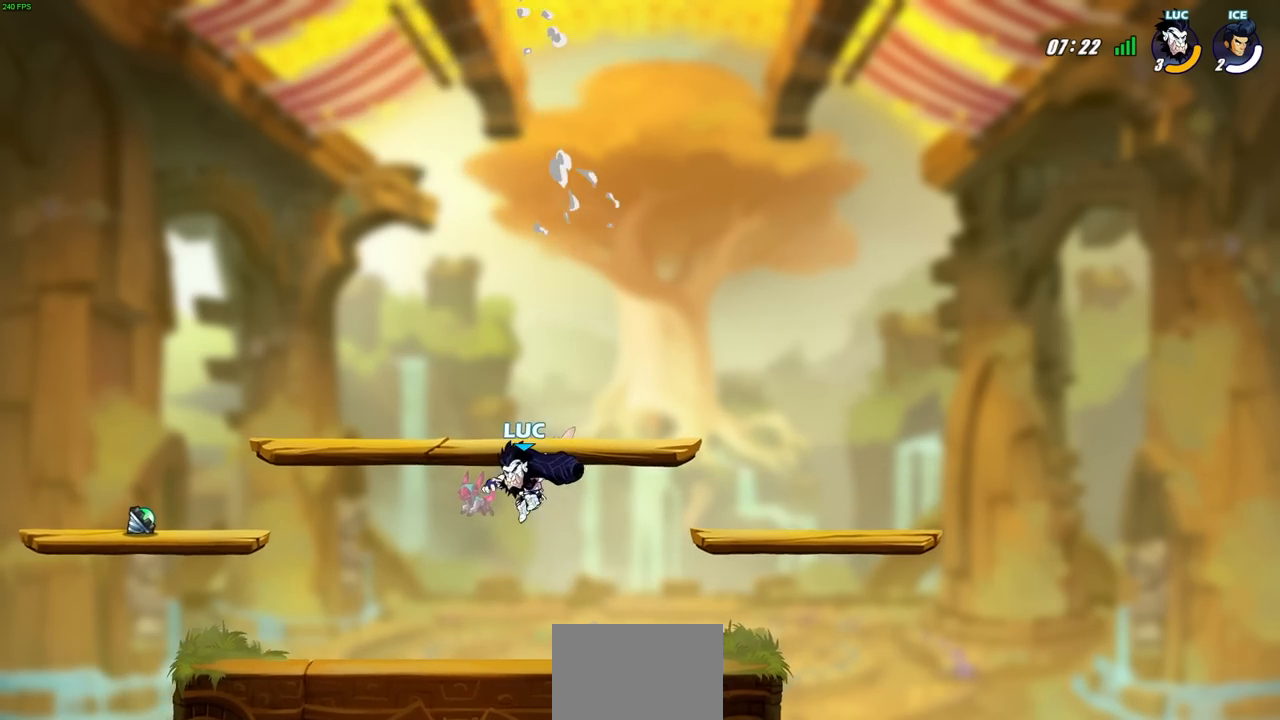
{"buttons": [], "left_stick": "up-left", "right_stick": "center", "events": [[167, "CROSS", "down"], [283, "CROSS", "up"]]}
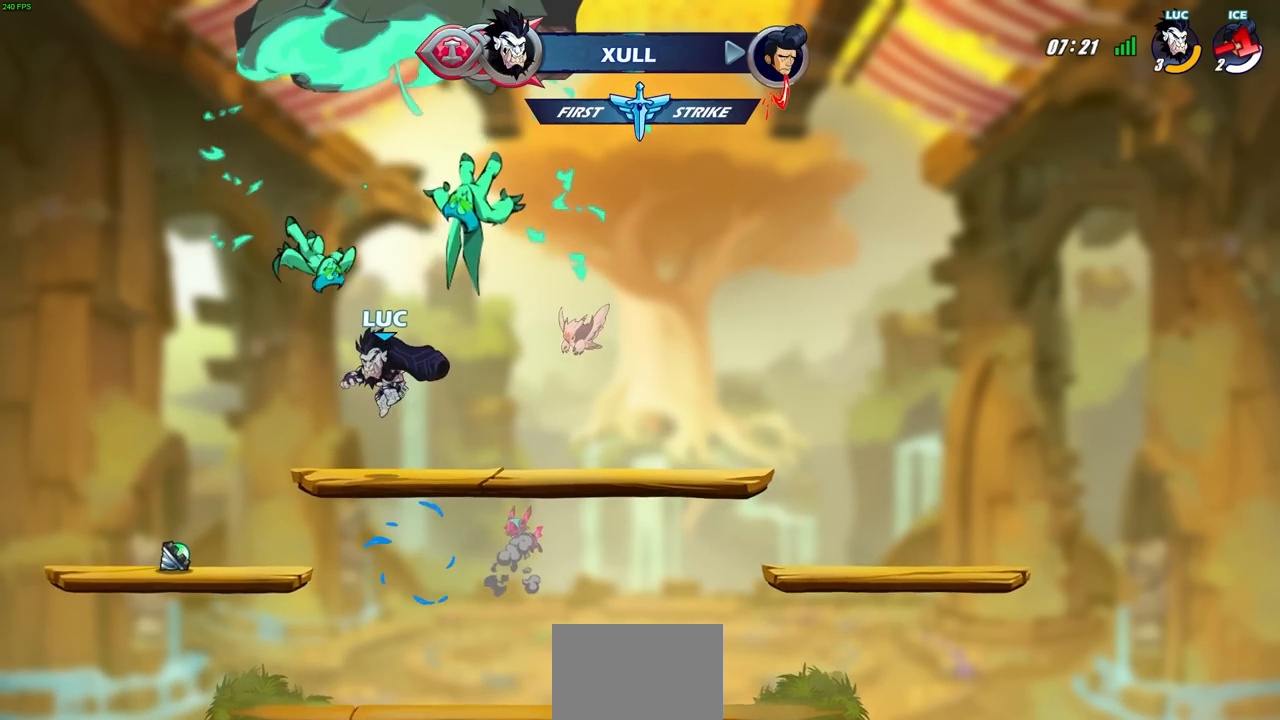
{"buttons": [], "left_stick": "up-right", "right_stick": "center", "events": [[317, "left_stick", "center"], [433, "left_stick", "up-right"]]}
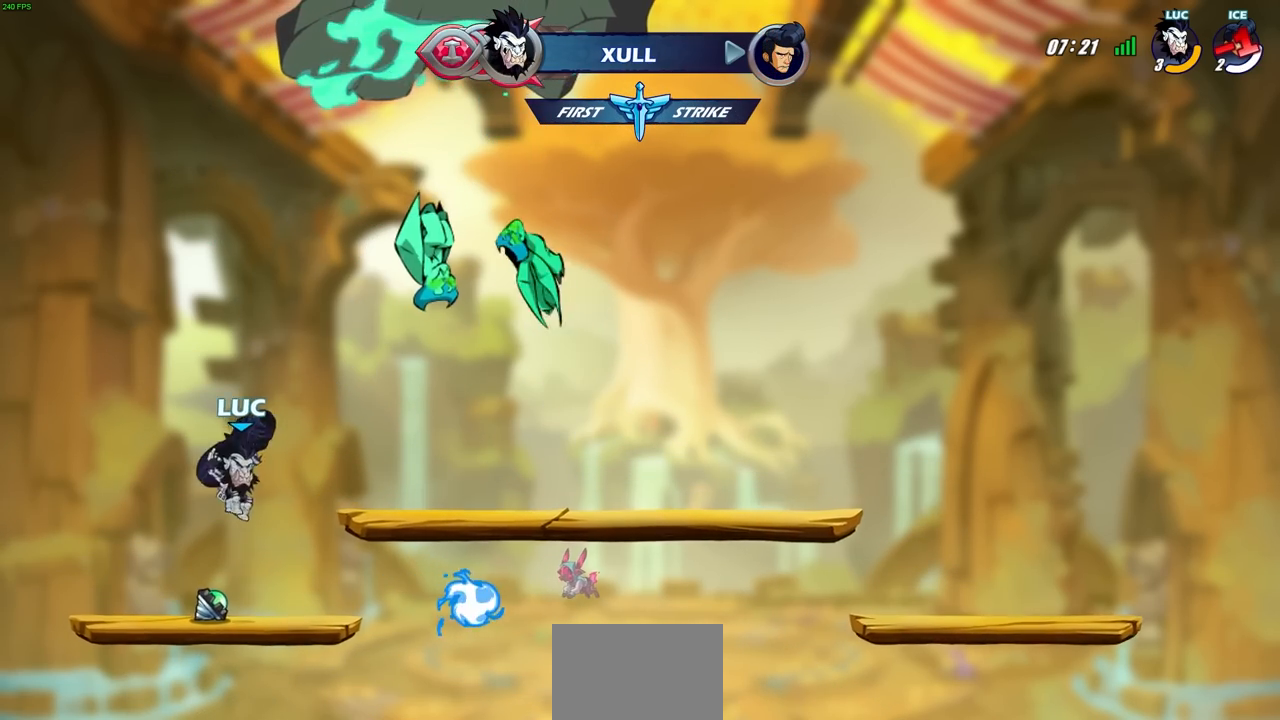
{"buttons": ["CROSS"], "left_stick": "up", "right_stick": "center", "events": [[50, "left_stick", "center"], [233, "CROSS", "down"], [317, "CROSS", "up"], [433, "CROSS", "down"], [483, "left_stick", "up"]]}
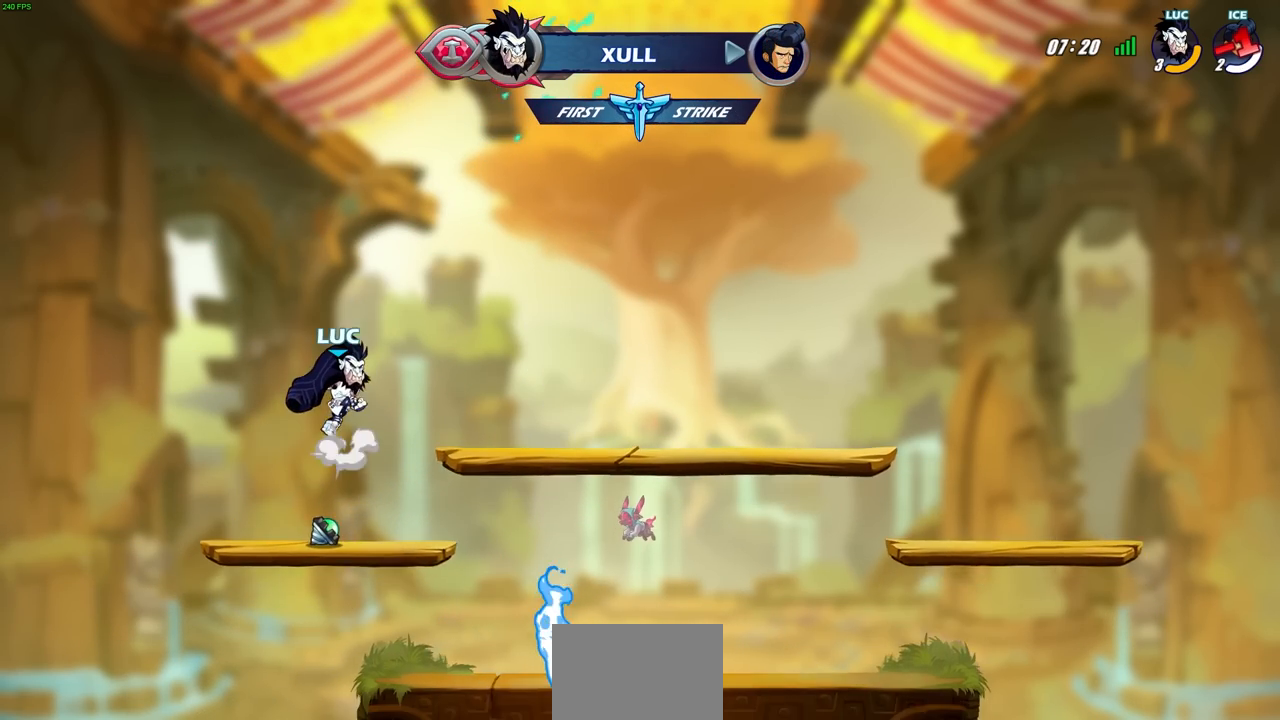
{"buttons": ["L1"], "left_stick": "up", "right_stick": "center", "events": [[17, "CROSS", "up"], [217, "R1", "down"], [433, "R1", "up"], [483, "L1", "down"]]}
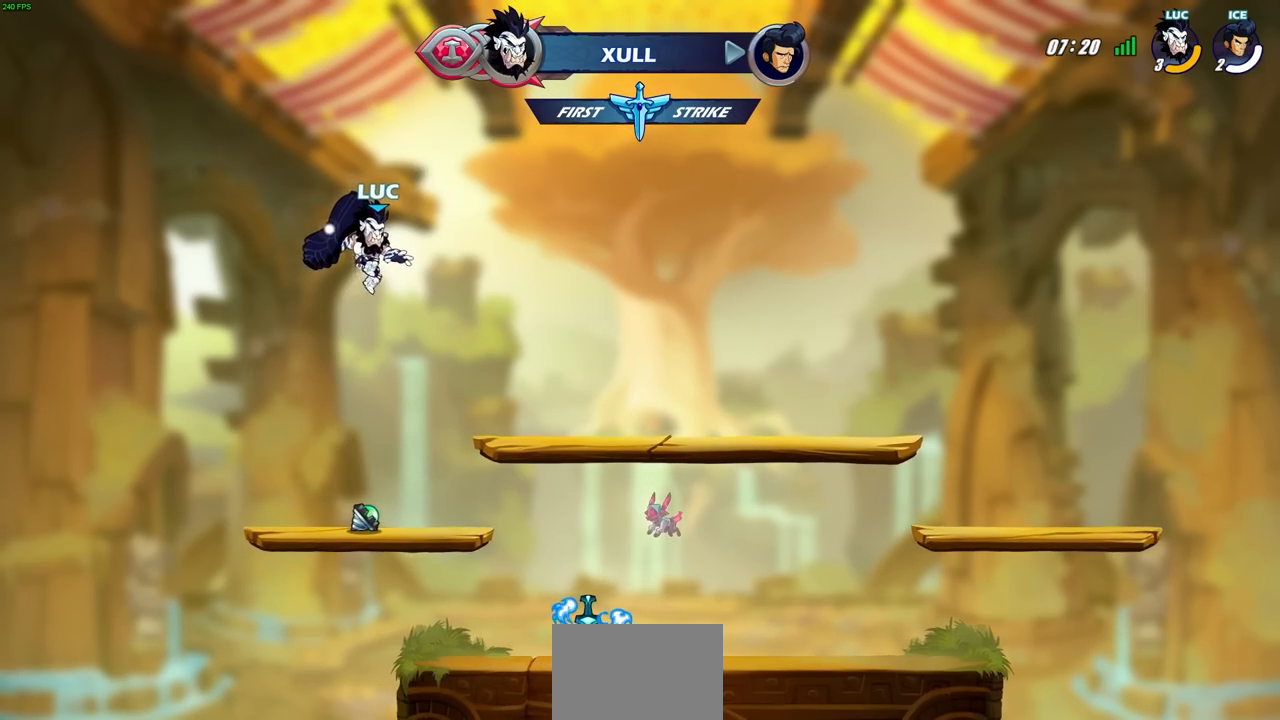
{"buttons": [], "left_stick": "center", "right_stick": "center", "events": [[17, "left_stick", "center"], [50, "L1", "up"]]}
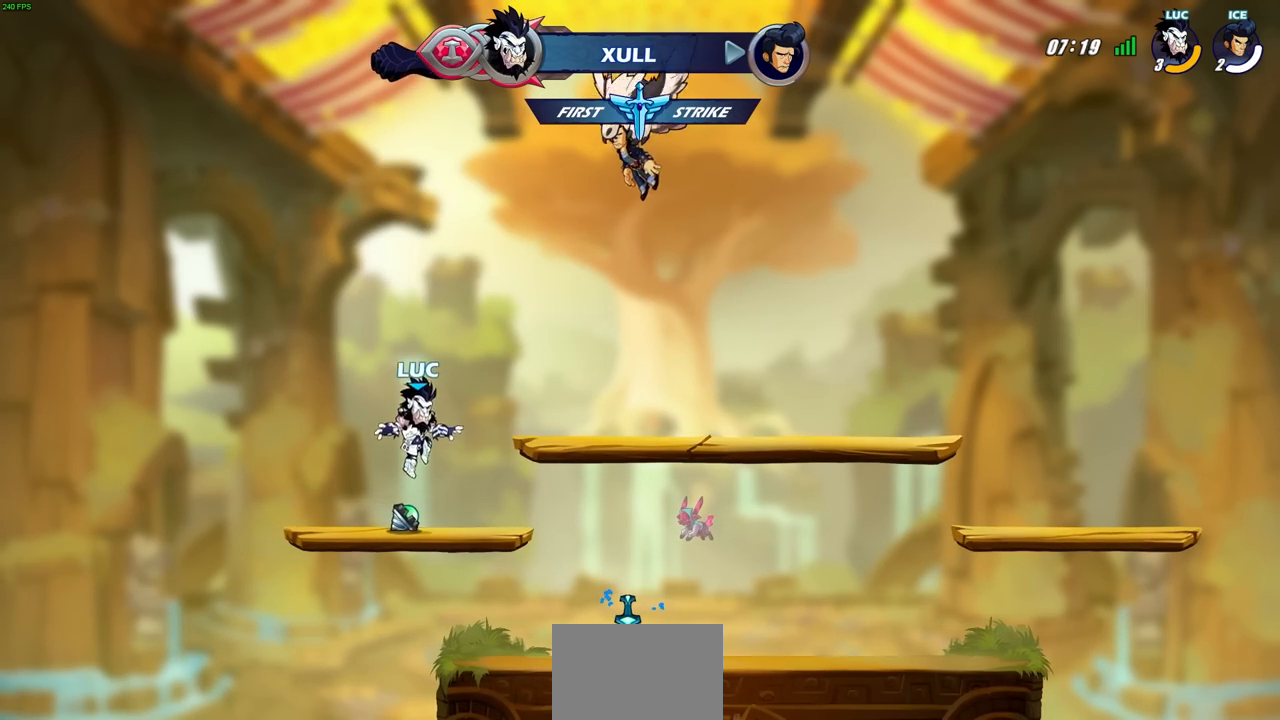
{"buttons": ["R1"], "left_stick": "up", "right_stick": "center", "events": [[117, "R1", "down"], [200, "R1", "up"], [450, "left_stick", "up"], [467, "R1", "down"]]}
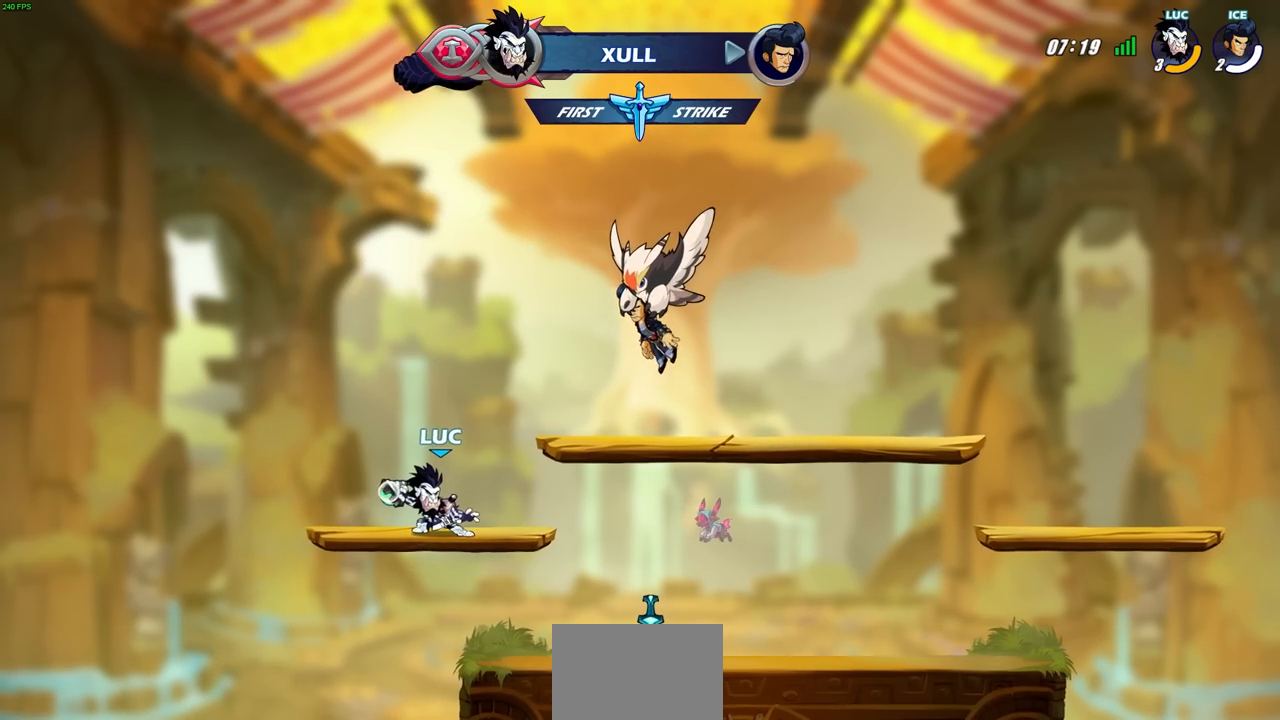
{"buttons": [], "left_stick": "center", "right_stick": "center", "events": [[267, "R1", "up"], [367, "left_stick", "center"]]}
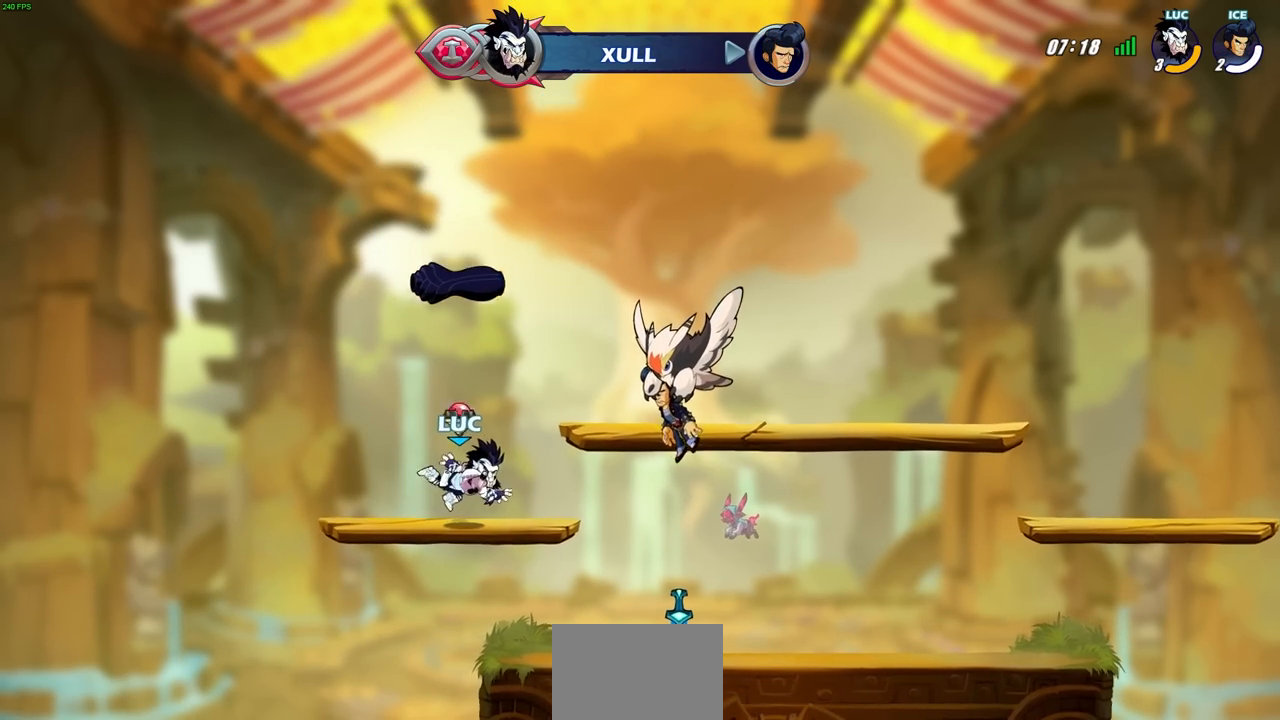
{"buttons": [], "left_stick": "center", "right_stick": "center", "events": [[233, "R1", "down"], [333, "R1", "up"]]}
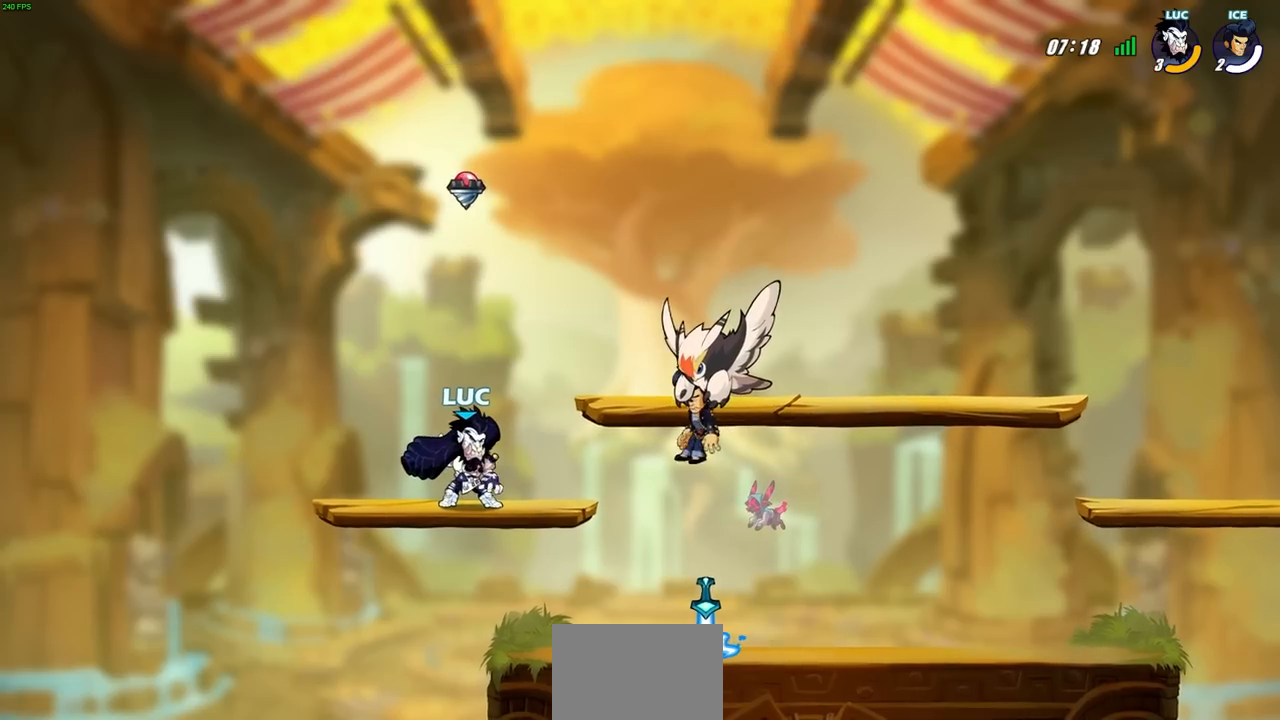
{"buttons": [], "left_stick": "center", "right_stick": "center", "events": [[100, "R1", "down"], [100, "left_stick", "up"], [183, "R1", "up"], [250, "left_stick", "center"]]}
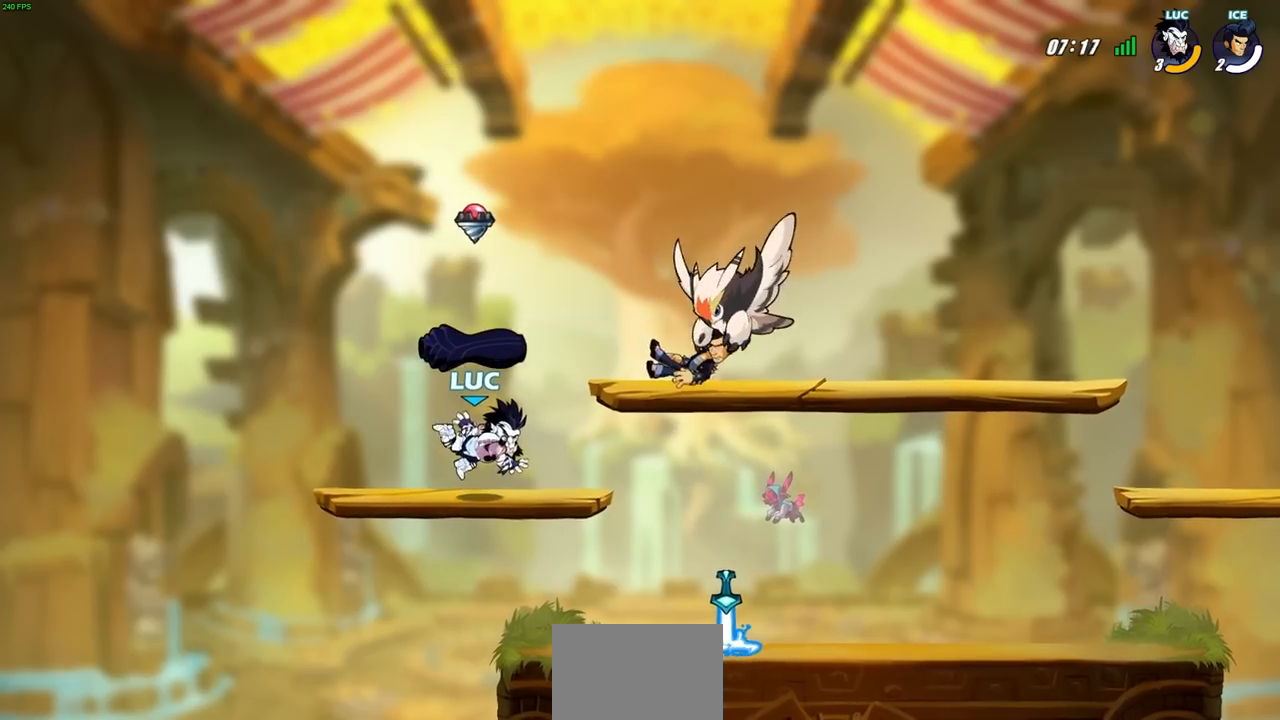
{"buttons": ["SQUARE"], "left_stick": "center", "right_stick": "center", "events": [[17, "left_stick", "right"], [150, "R2", "down"], [333, "R2", "up"], [367, "left_stick", "down"], [417, "left_stick", "center"], [450, "SQUARE", "down"]]}
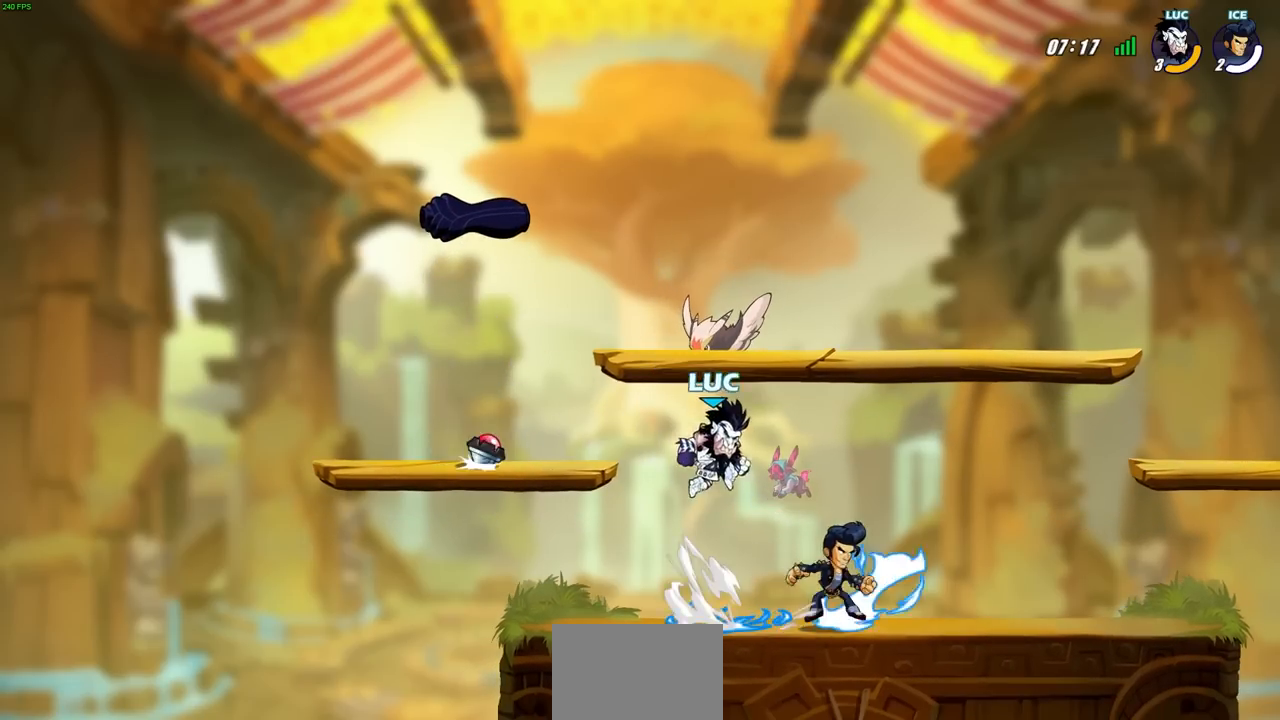
{"buttons": [], "left_stick": "up-left", "right_stick": "center", "events": [[33, "SQUARE", "up"], [217, "SQUARE", "down"], [217, "left_stick", "right"], [317, "SQUARE", "up"], [400, "left_stick", "up-left"]]}